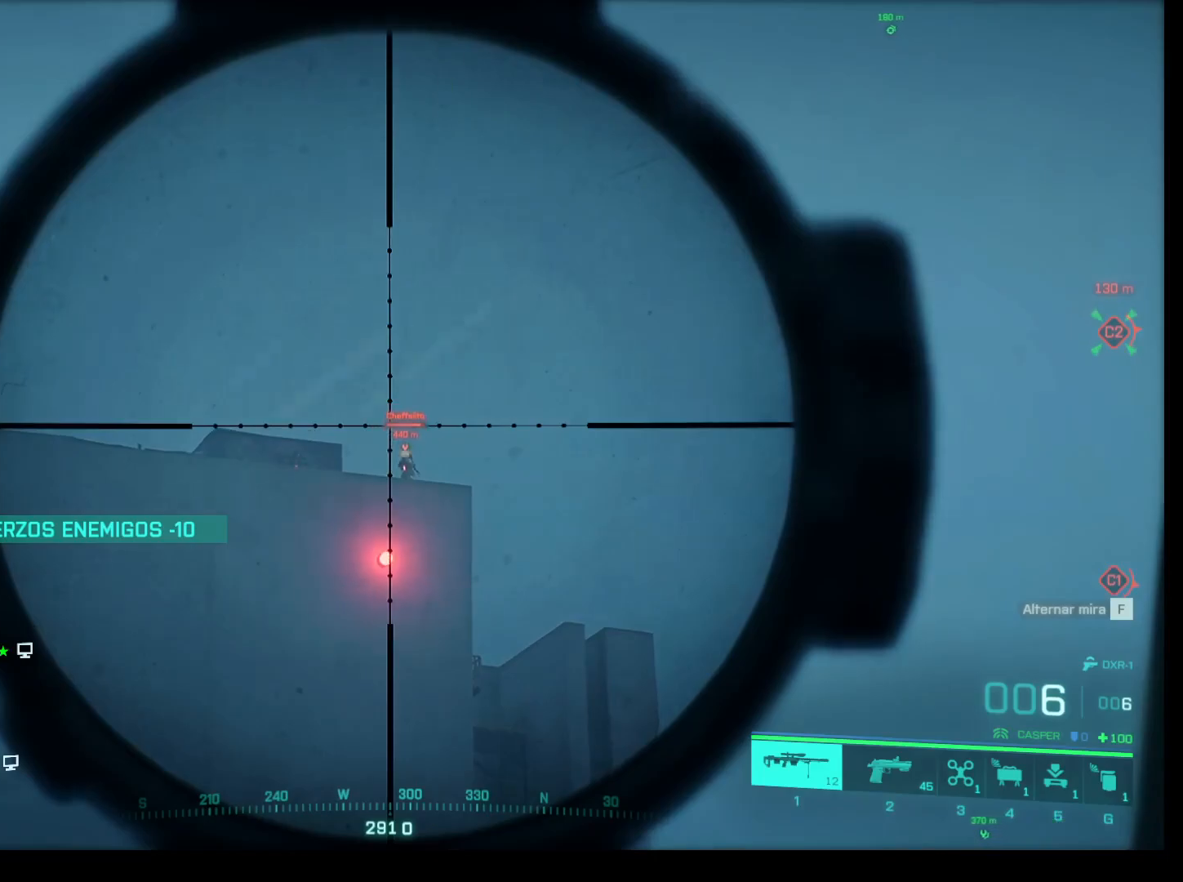
Gameplay with keyboard and mouse; each line is a JSON object with the keys and mouse buttons held at the frame after it. "events" lists presses ("down") and releases ("up") of "1", "2", "3", "4", "5", "a", "alt", "c", "caps_lock", "ctrl", "d", "e", "f", "g", "q", "r", "s", "shift", "space", "t", "tab", "v", "w", "x", "z", "mouse_left", "mouse_wheel" and "mouse_right" between this image and that frame as [ms after this image, input, new state], when the widget could be followed in between. "mouse_left", "mouse_wheel", "mouse_right" = the "left", "wheel", "right" buttons of the "mouse" list. No other keys are recorded. "wheel" means that the mouse wheel is clicked or scrolled. Not read: mouse_move.
{"keys": ["shift"], "mouse": ["right"], "events": []}
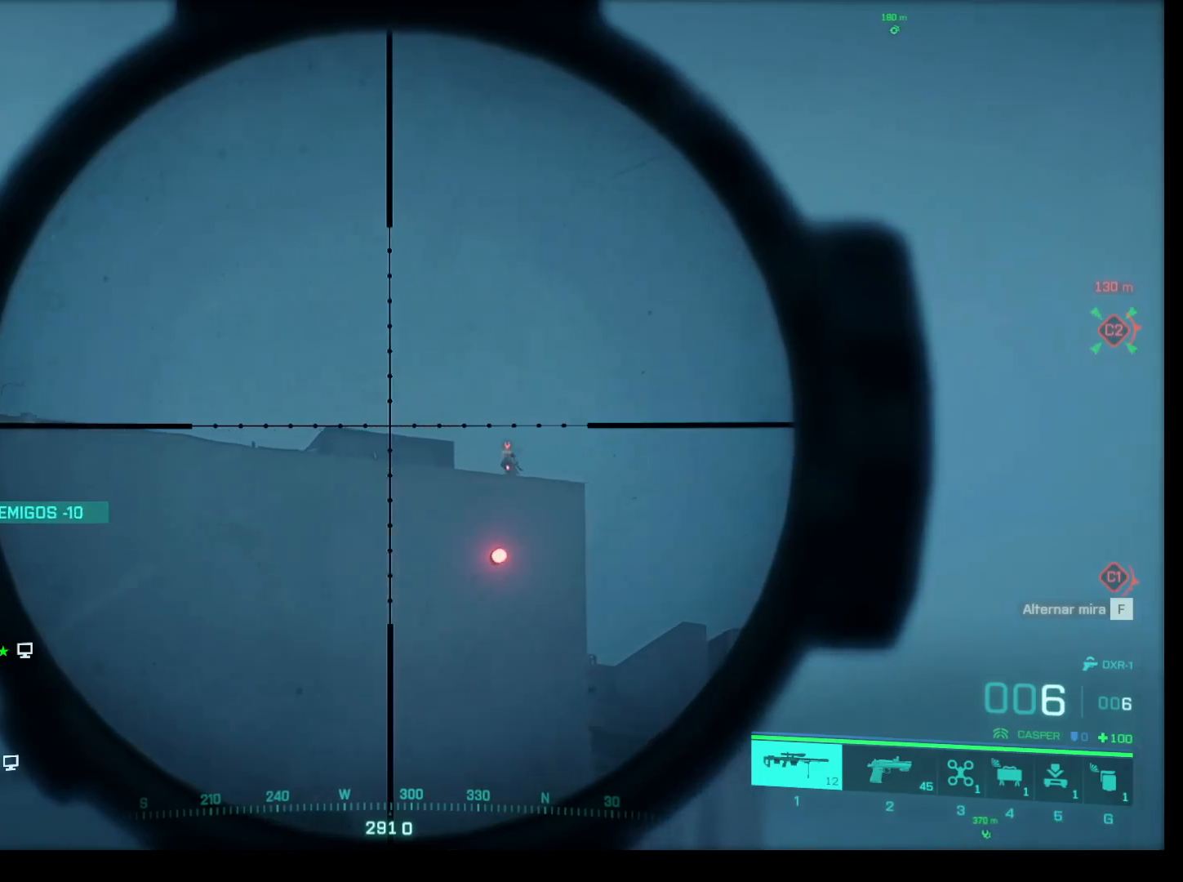
{"keys": ["shift"], "mouse": ["right"], "events": []}
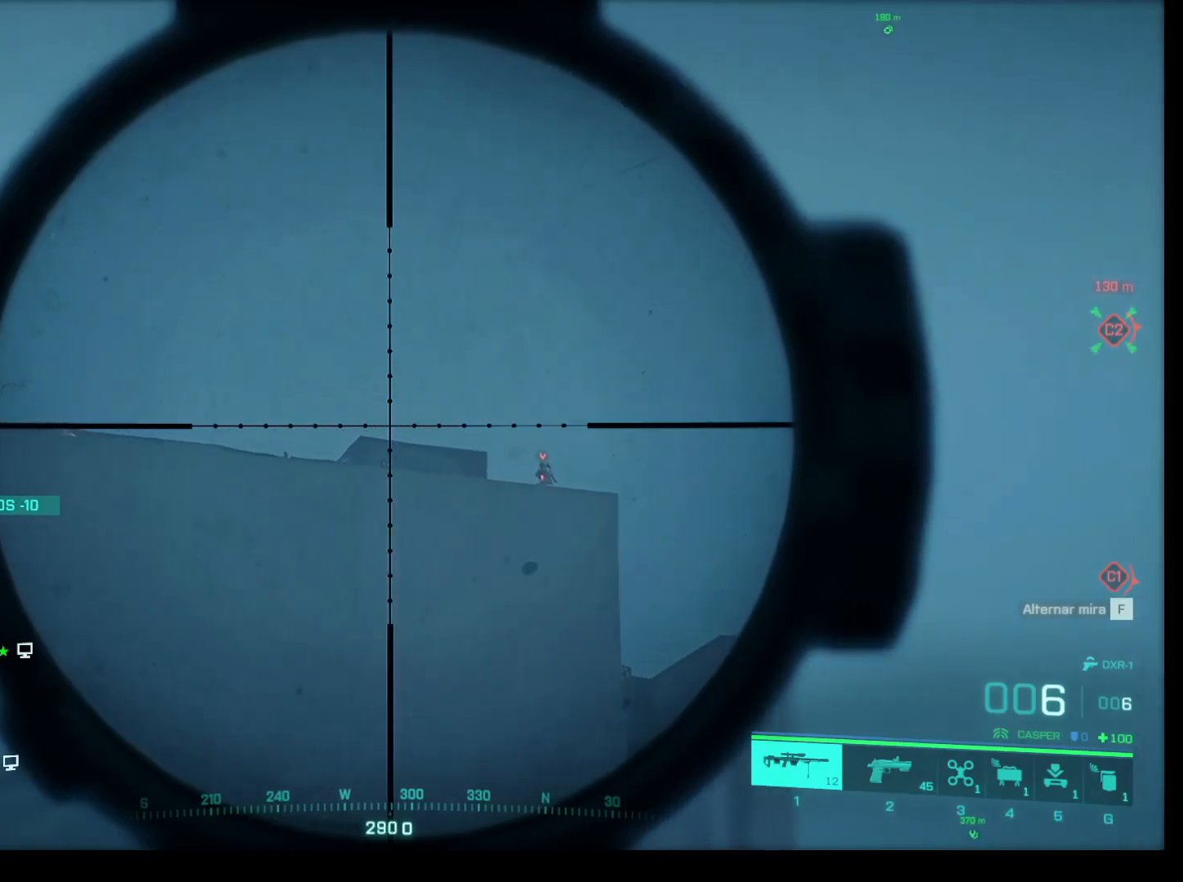
{"keys": ["shift"], "mouse": ["right"], "events": []}
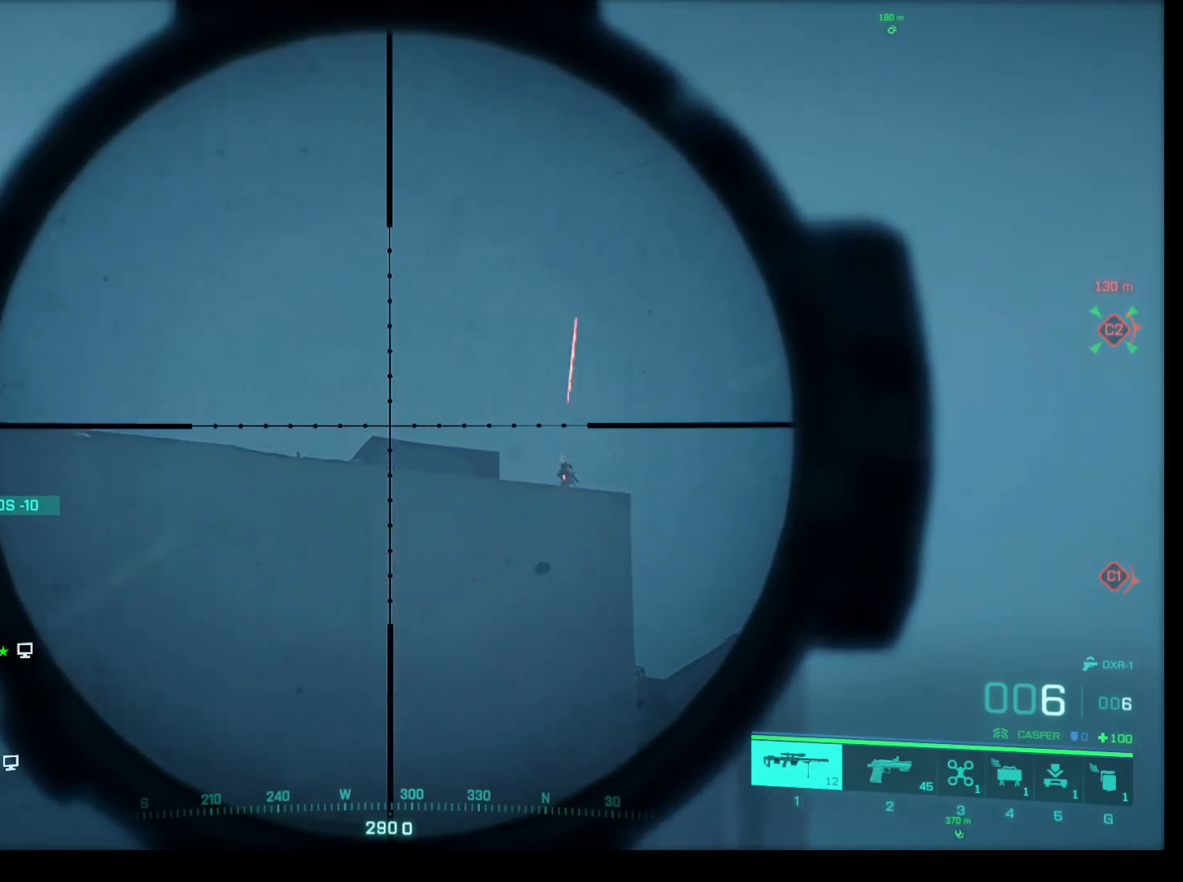
{"keys": ["shift"], "mouse": ["right"], "events": []}
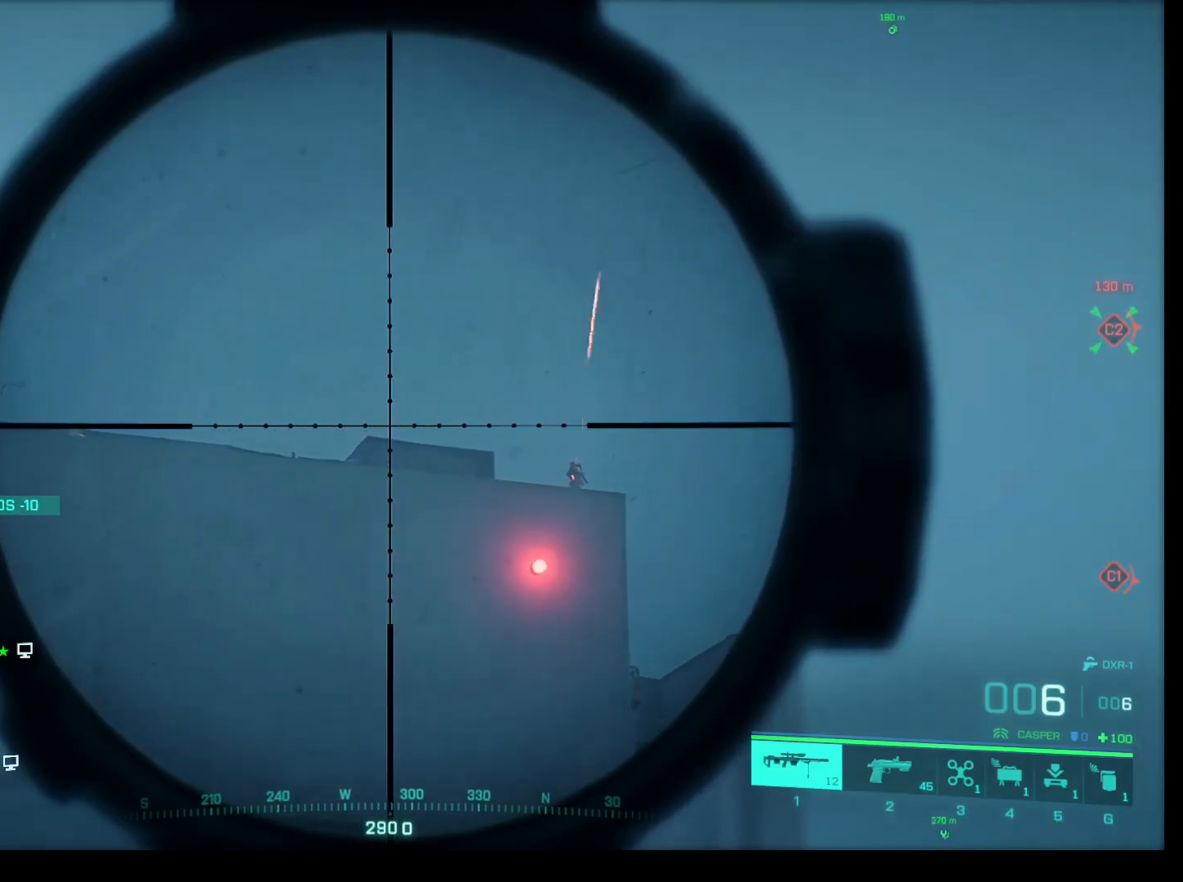
{"keys": ["shift"], "mouse": ["right"], "events": []}
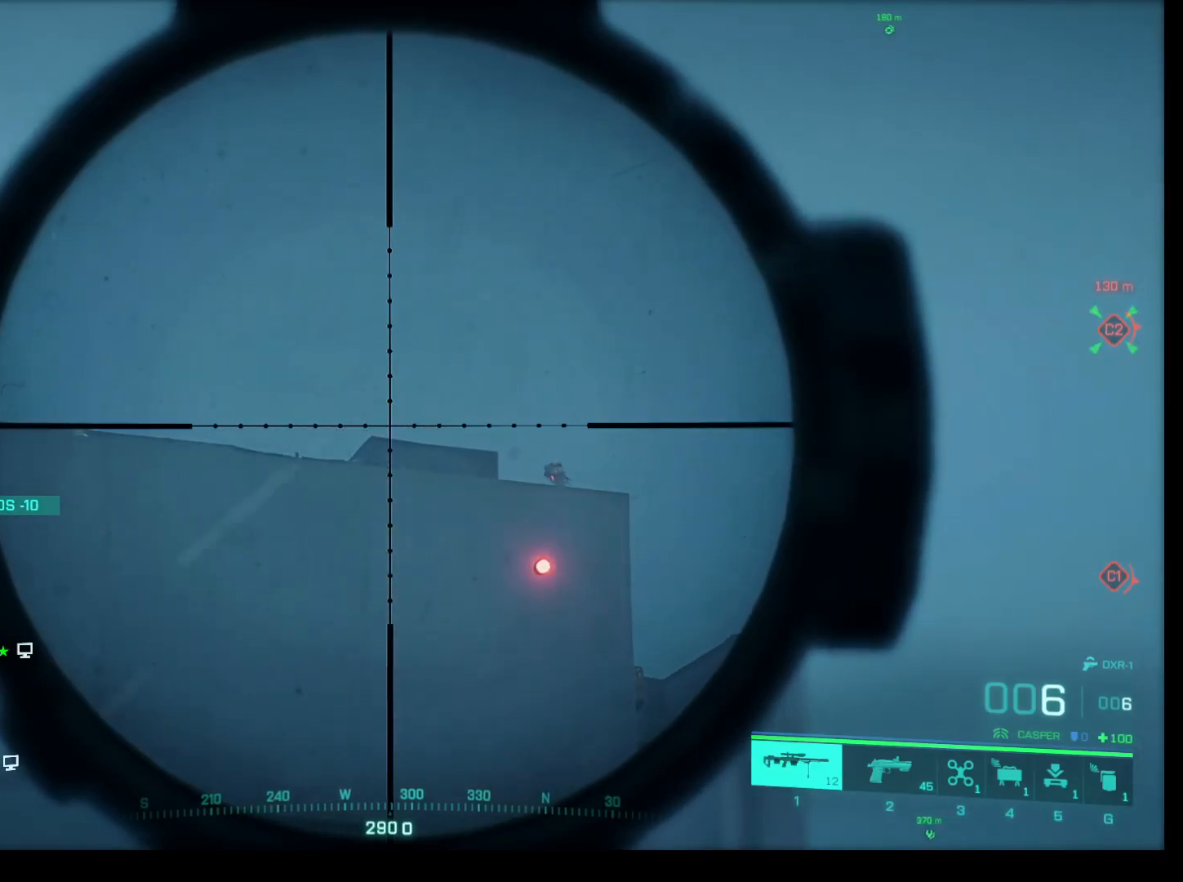
{"keys": ["shift"], "mouse": ["right"], "events": []}
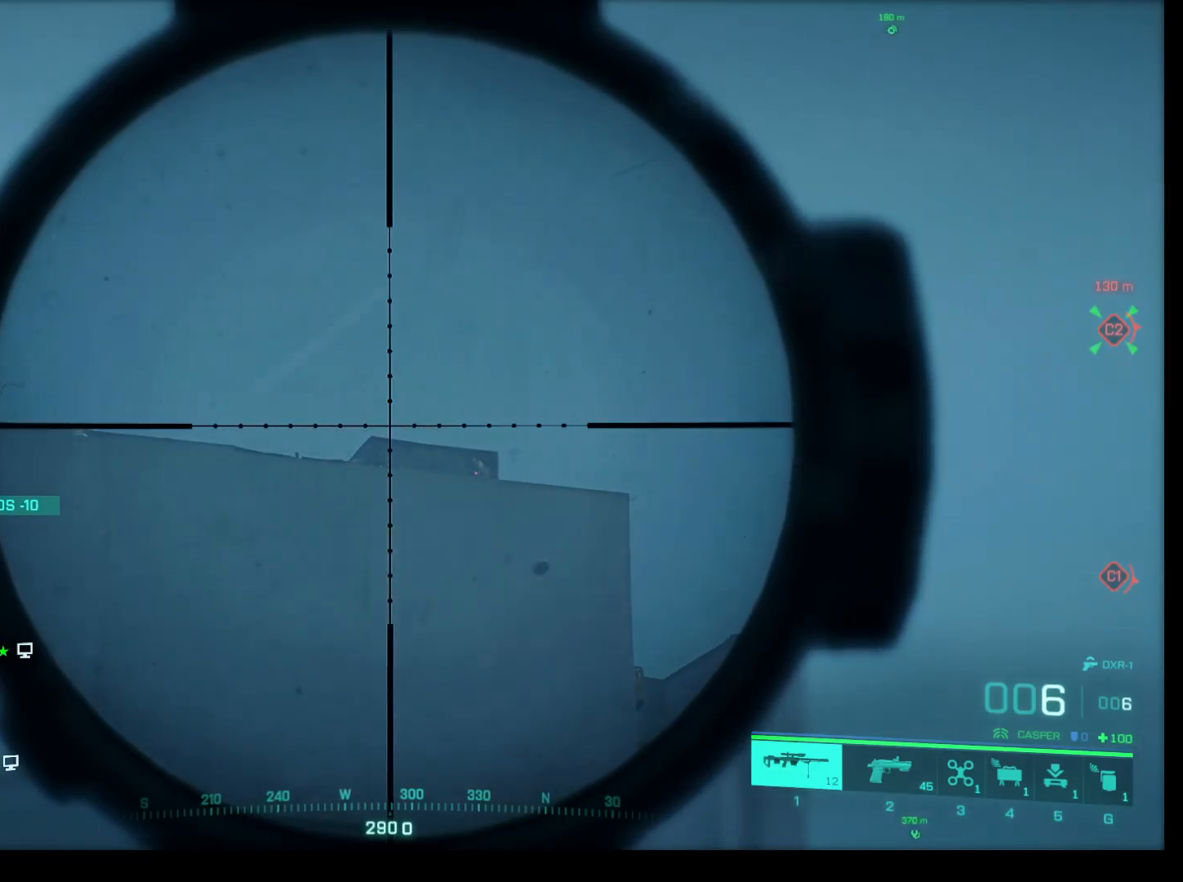
{"keys": ["shift"], "mouse": ["right"], "events": []}
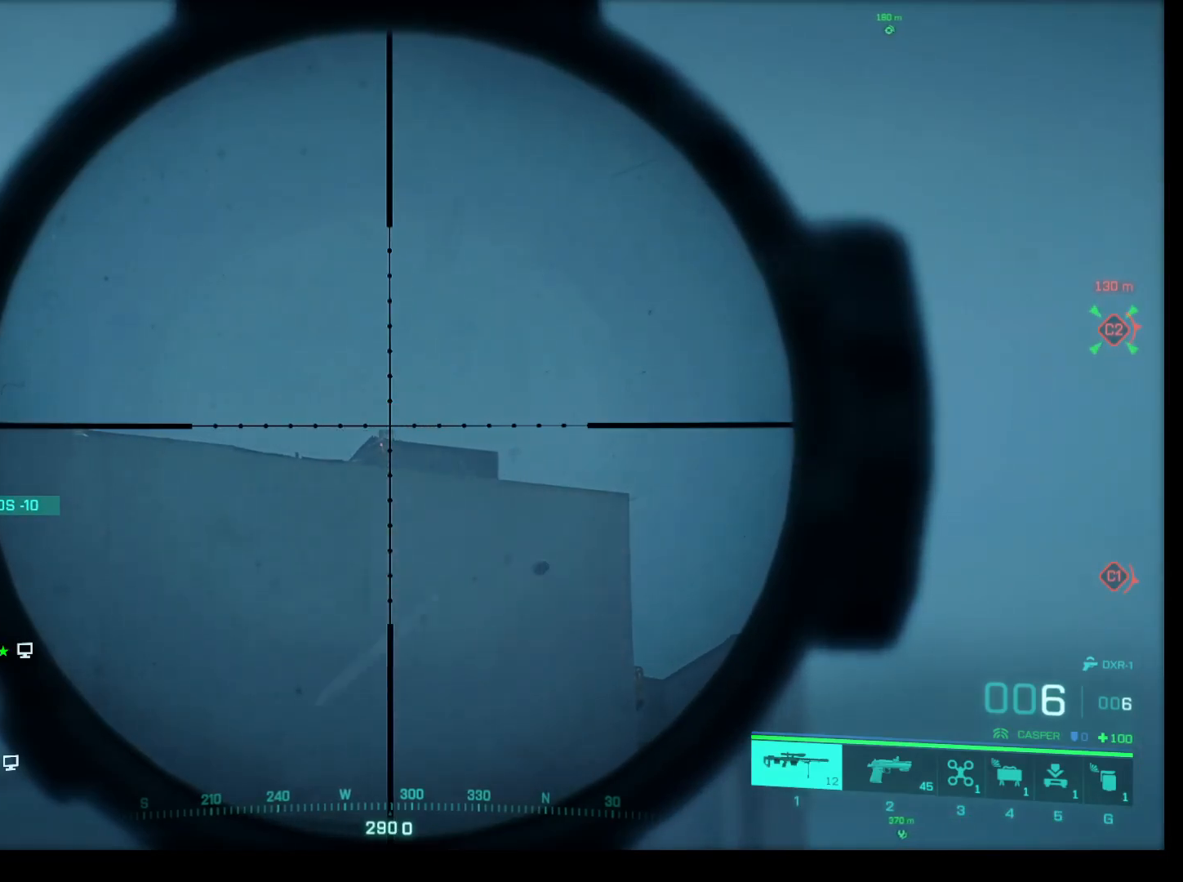
{"keys": ["shift"], "mouse": ["right"], "events": []}
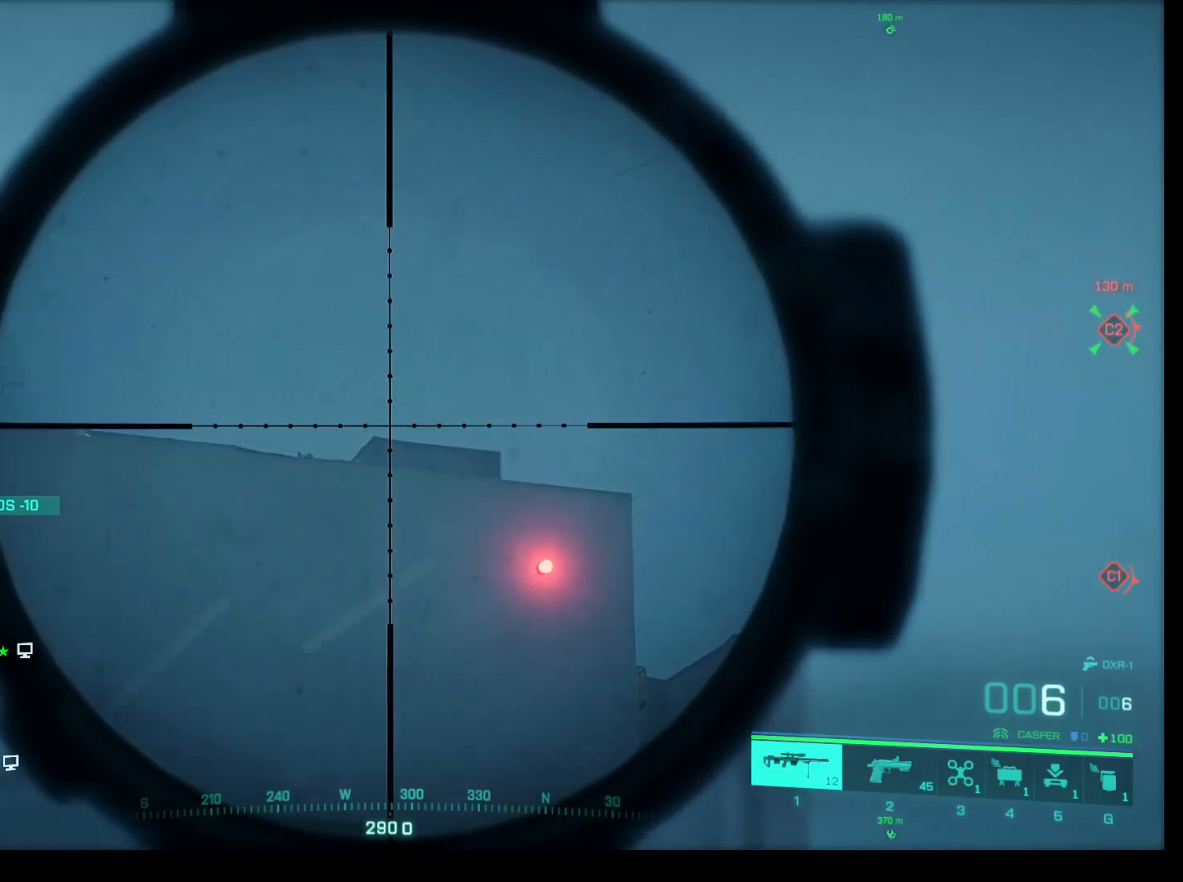
{"keys": ["shift"], "mouse": ["left", "right"], "events": [[383, "mouse_left", "down"]]}
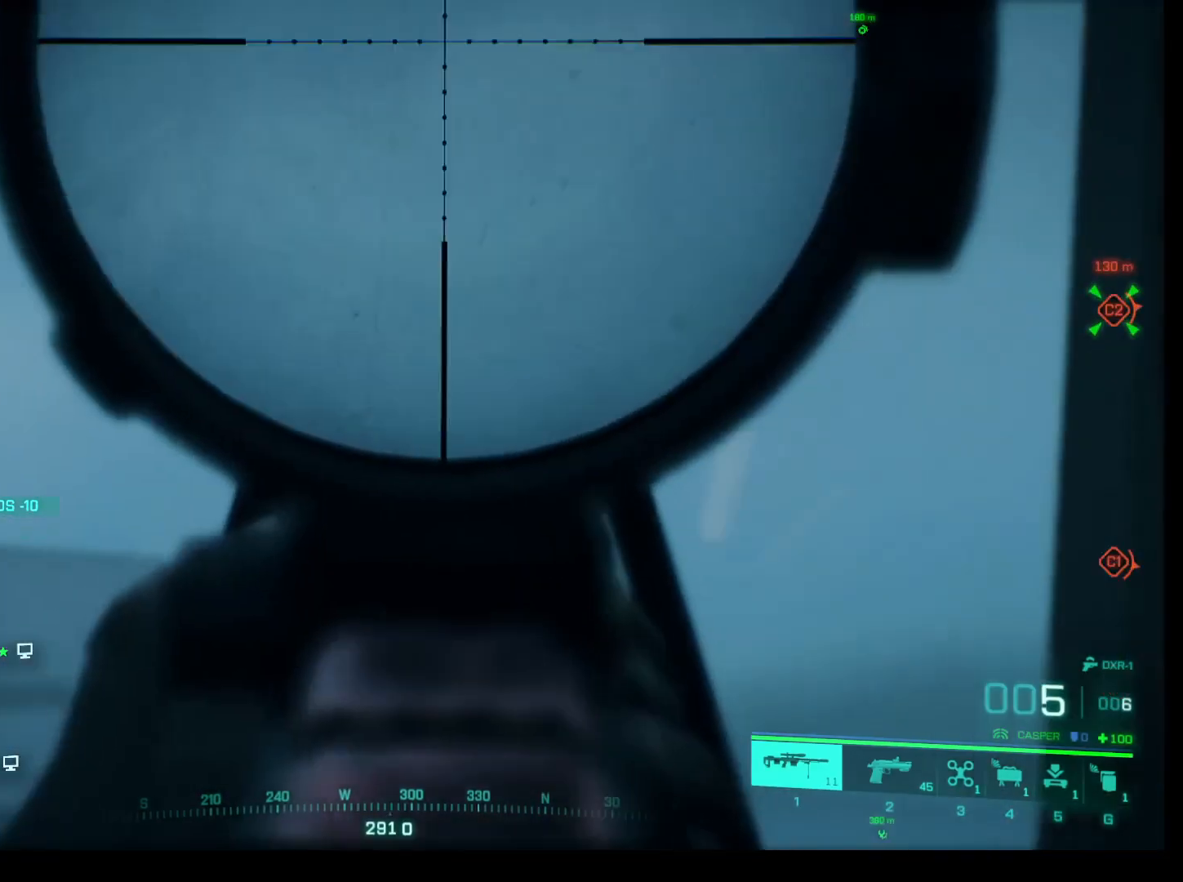
{"keys": ["shift"], "mouse": ["right"], "events": [[67, "mouse_left", "up"]]}
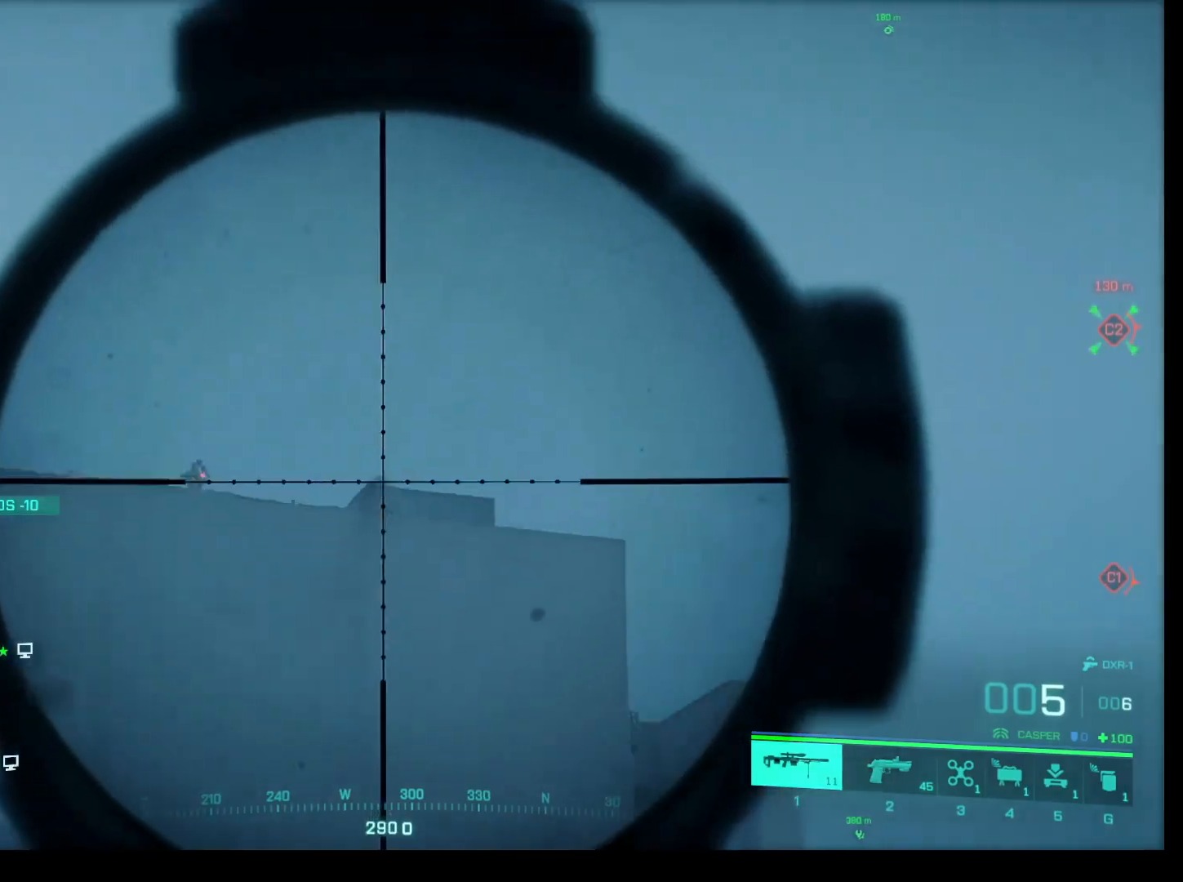
{"keys": ["shift"], "mouse": ["right"], "events": []}
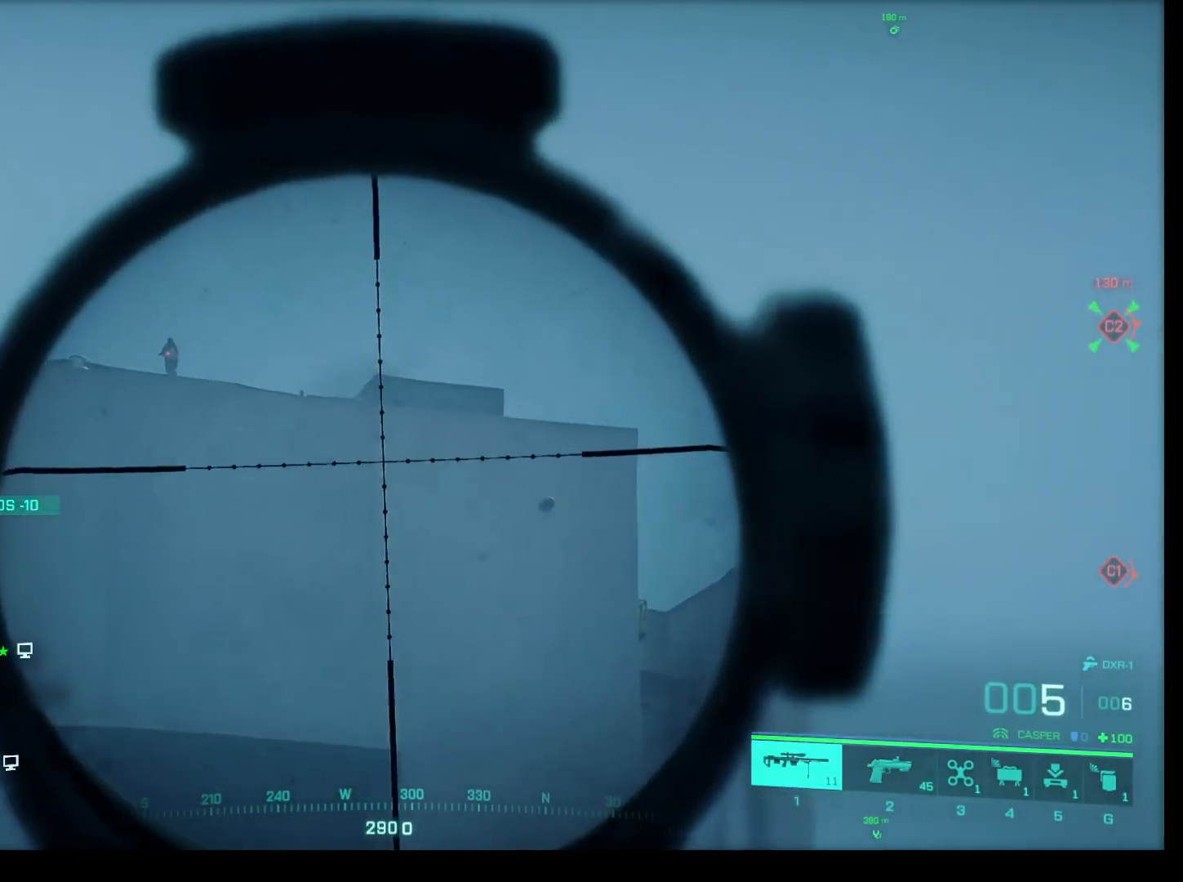
{"keys": ["shift"], "mouse": ["right"], "events": []}
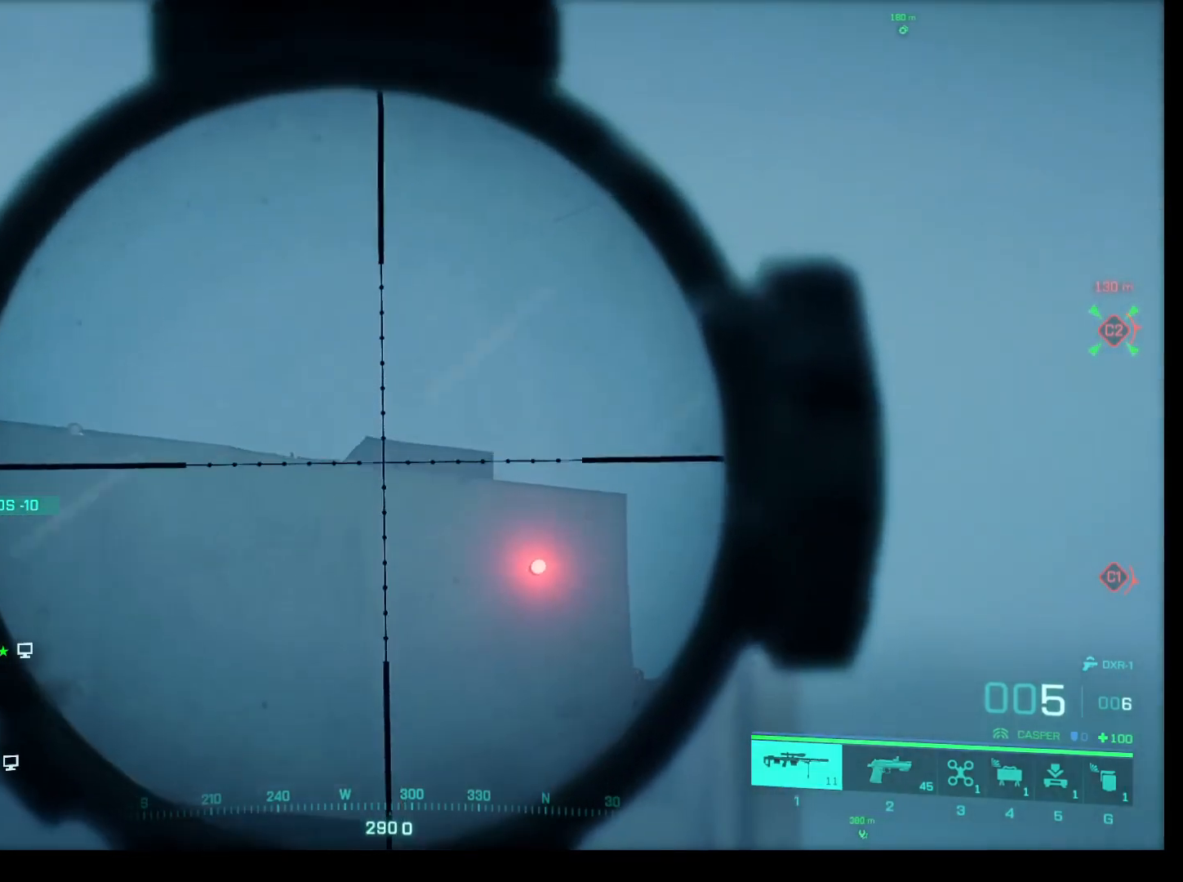
{"keys": ["shift"], "mouse": ["right"], "events": []}
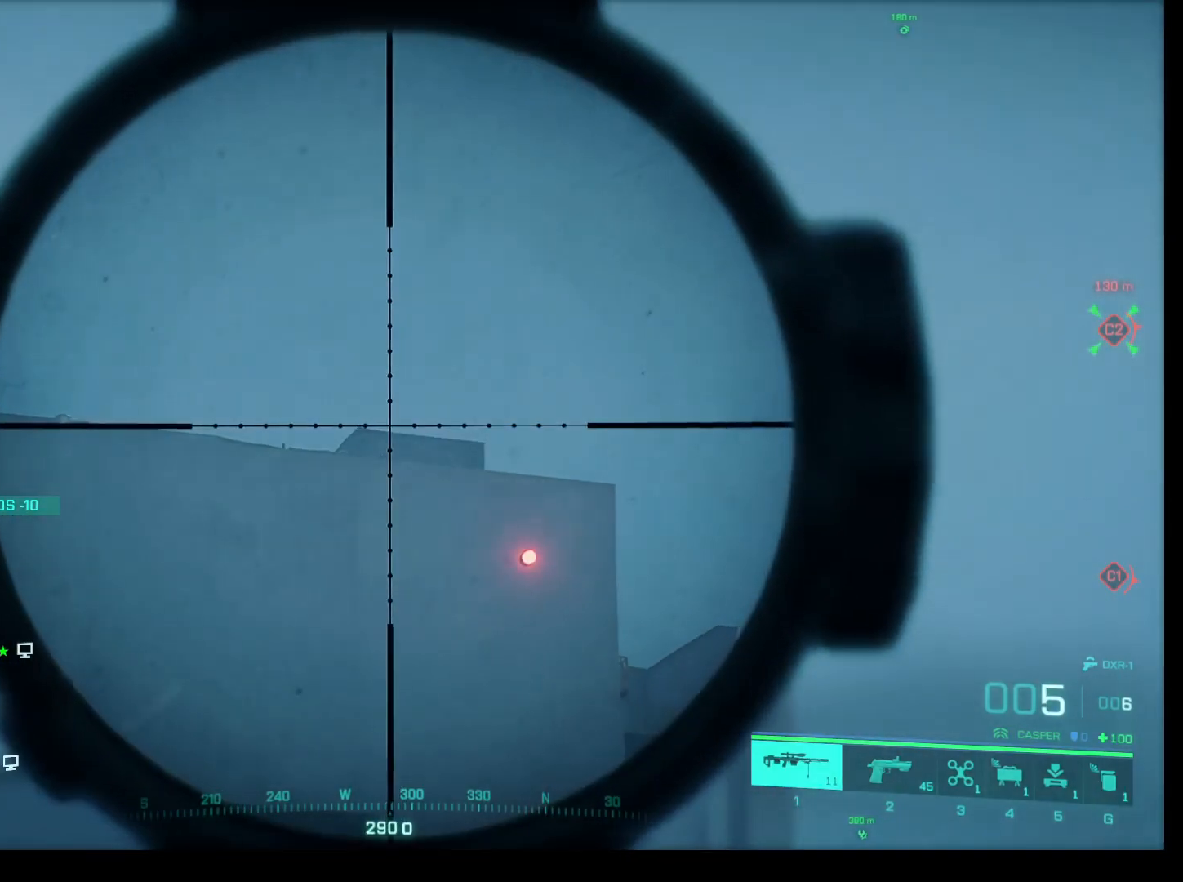
{"keys": ["shift"], "mouse": ["right"], "events": []}
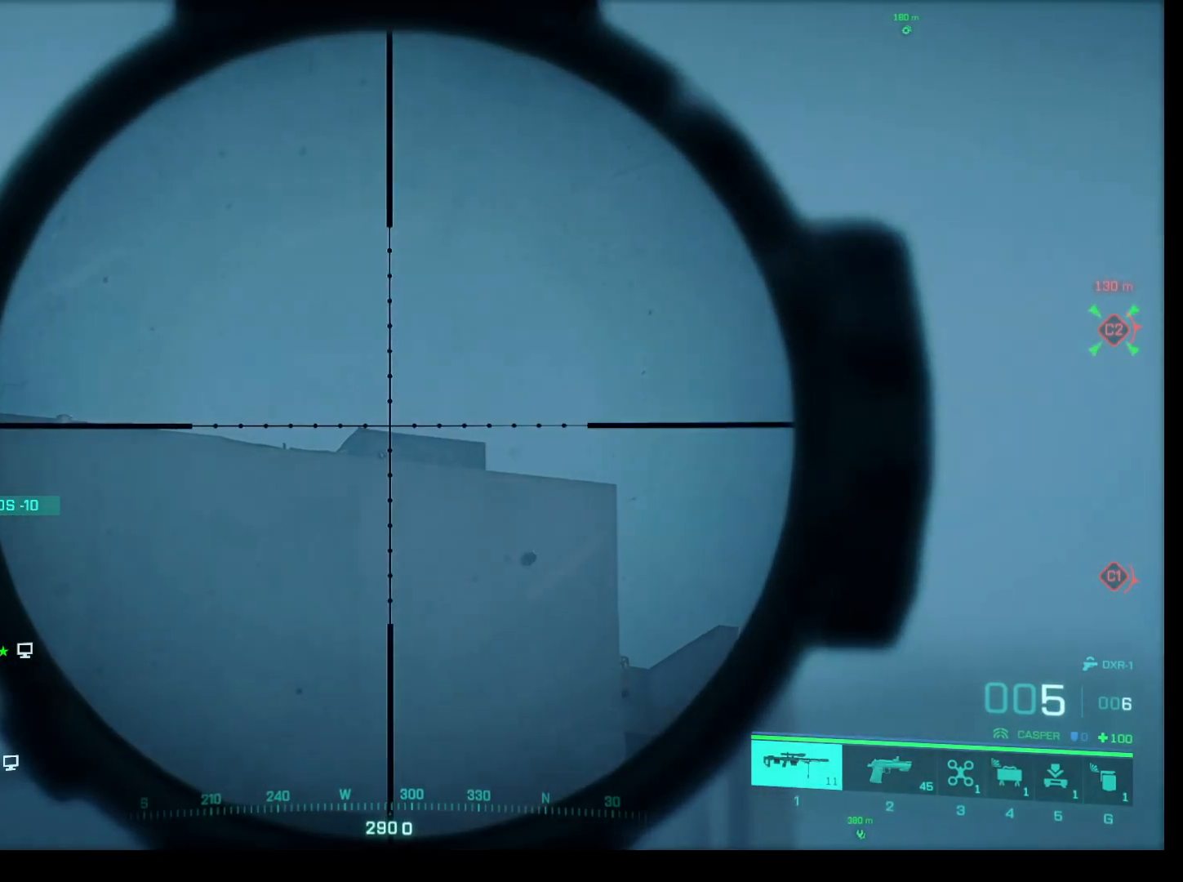
{"keys": ["shift"], "mouse": ["right"], "events": []}
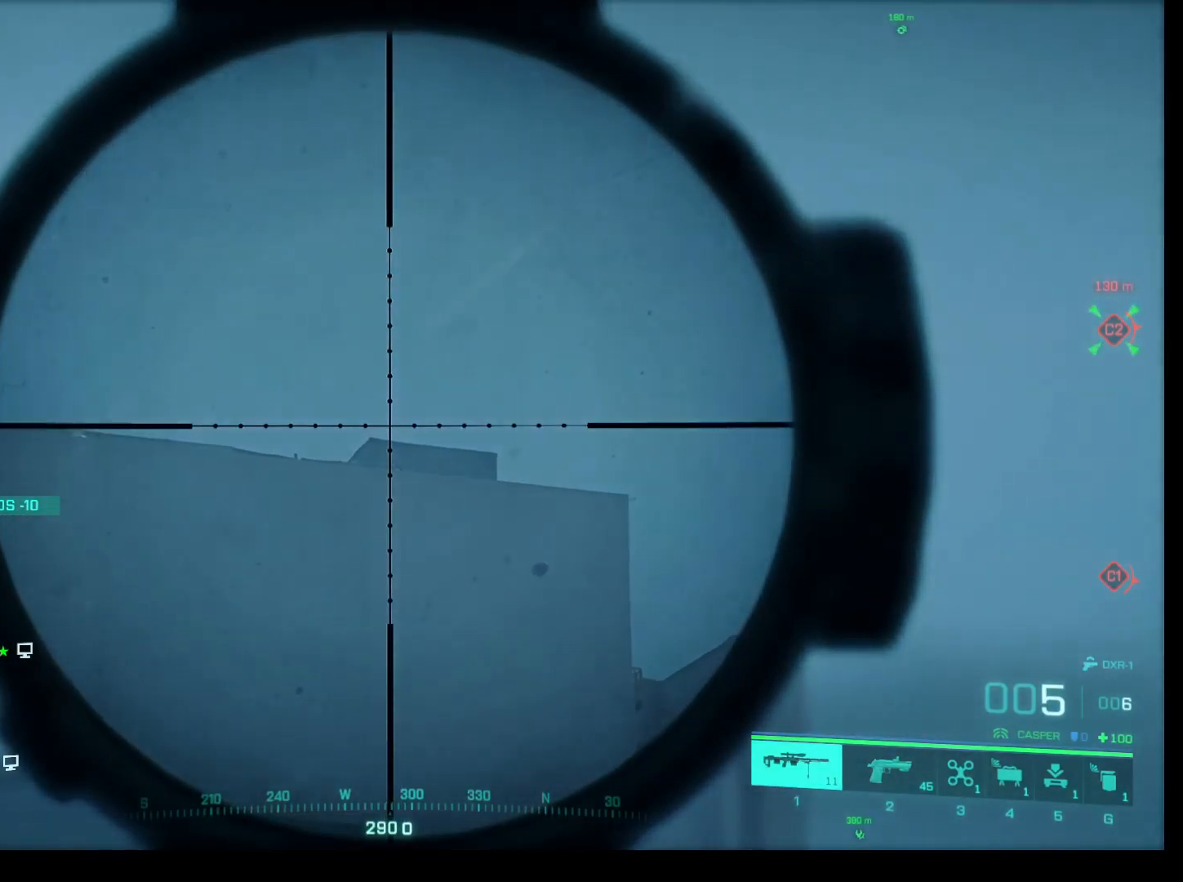
{"keys": ["s"], "mouse": [], "events": [[33, "mouse_left", "down"], [267, "mouse_left", "up"], [267, "shift", "up"], [300, "mouse_right", "up"], [350, "s", "down"]]}
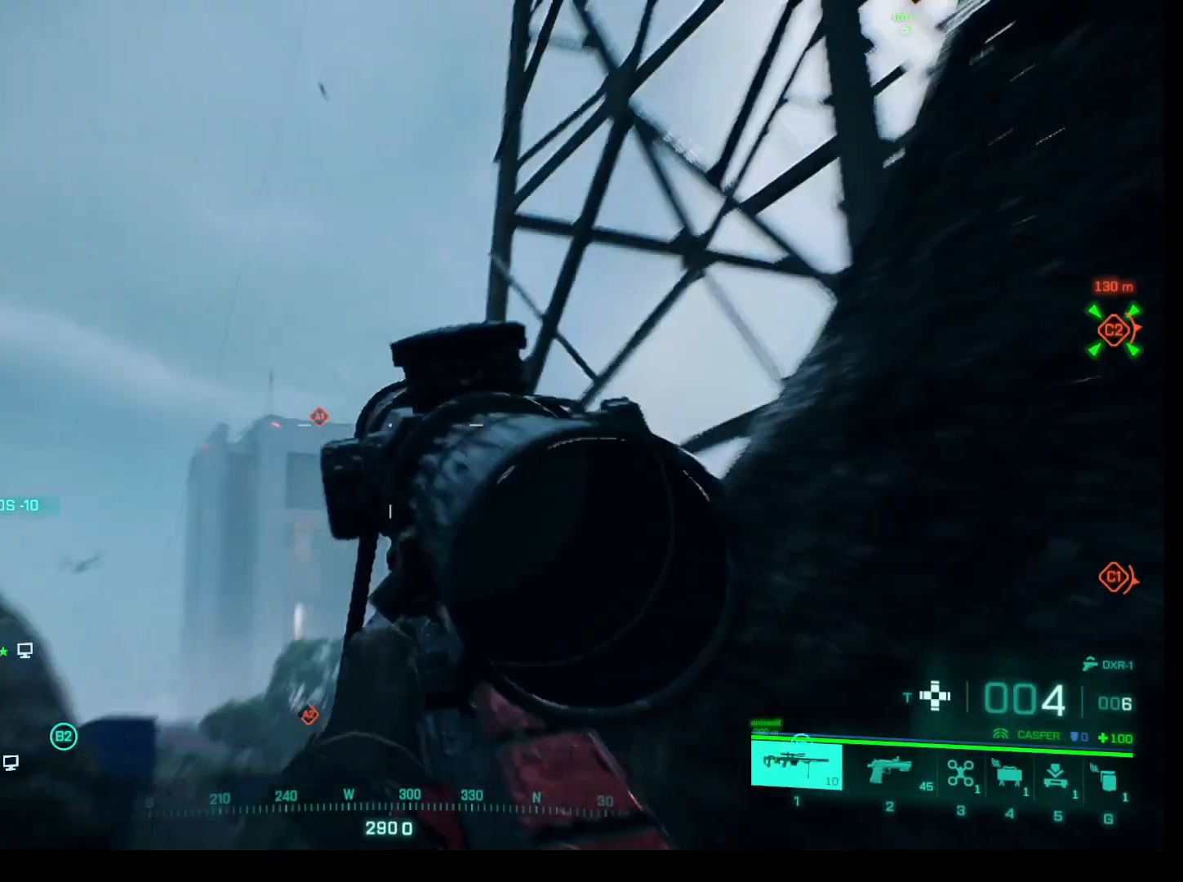
{"keys": ["d", "s"], "mouse": [], "events": [[100, "d", "down"]]}
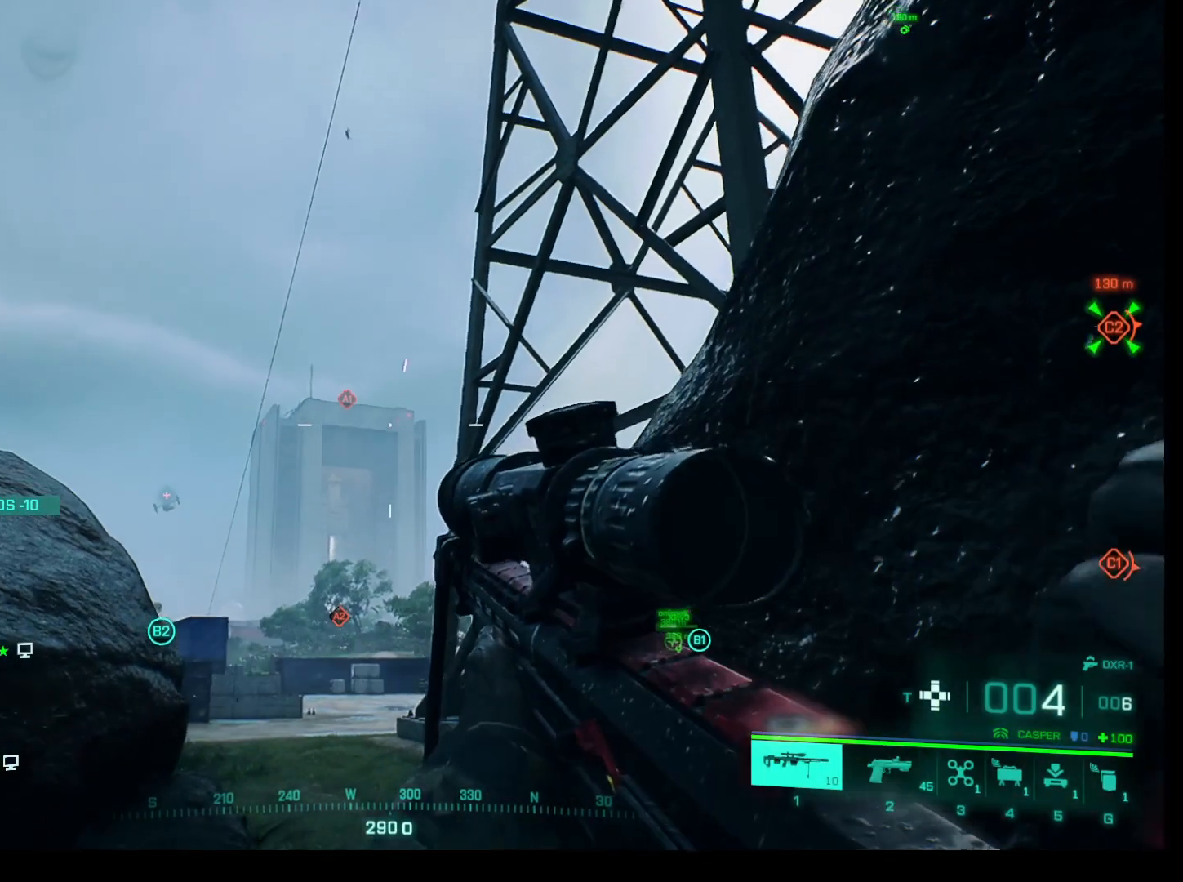
{"keys": ["d", "s"], "mouse": [], "events": []}
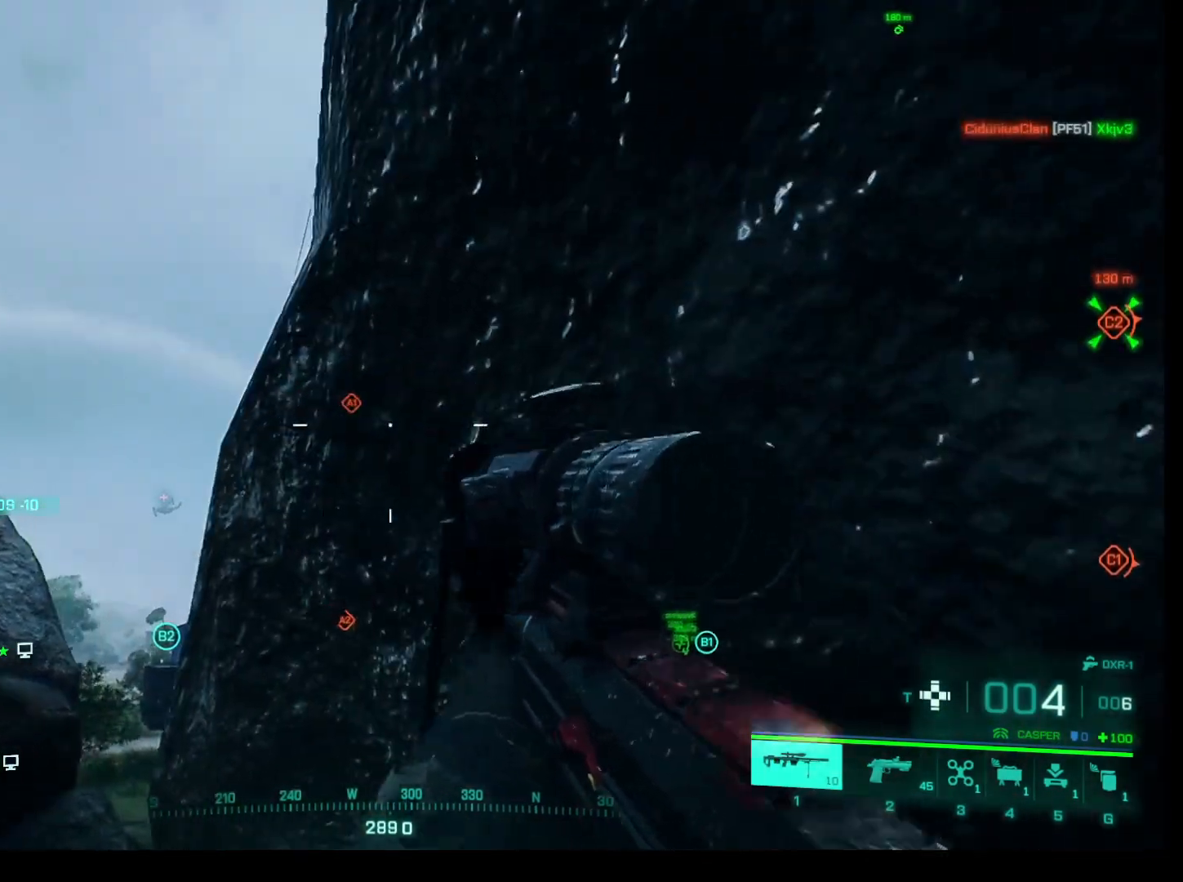
{"keys": [], "mouse": [], "events": [[167, "d", "up"], [167, "s", "up"]]}
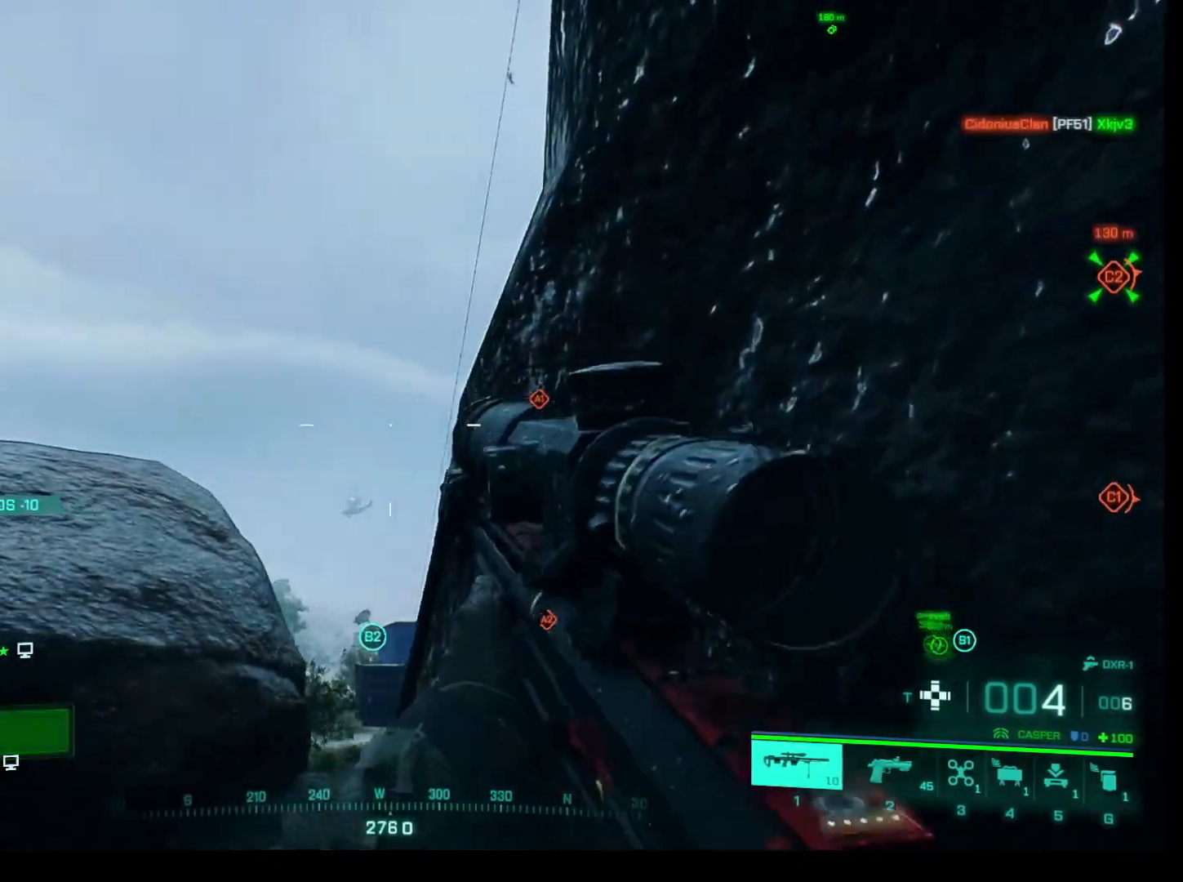
{"keys": [], "mouse": ["right"], "events": [[417, "mouse_right", "down"]]}
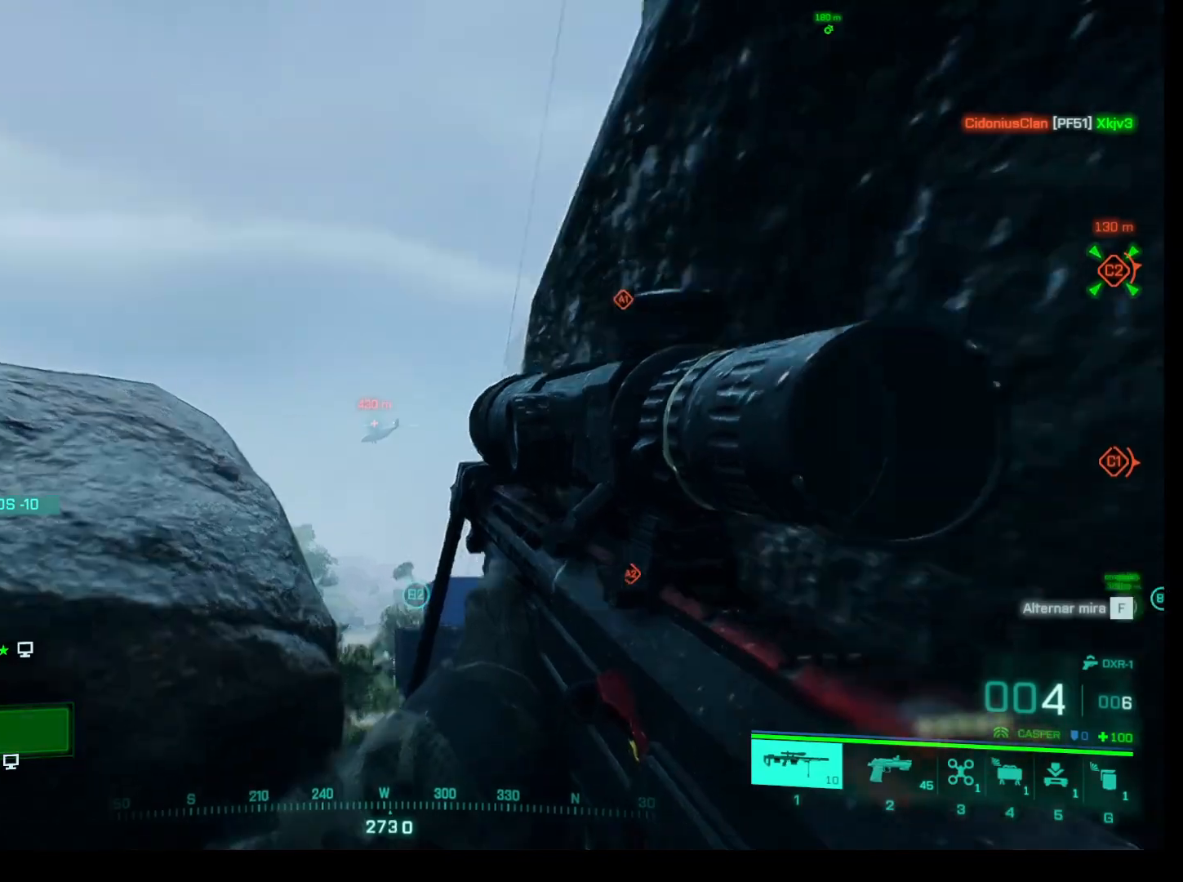
{"keys": ["shift"], "mouse": ["right"], "events": [[200, "shift", "down"]]}
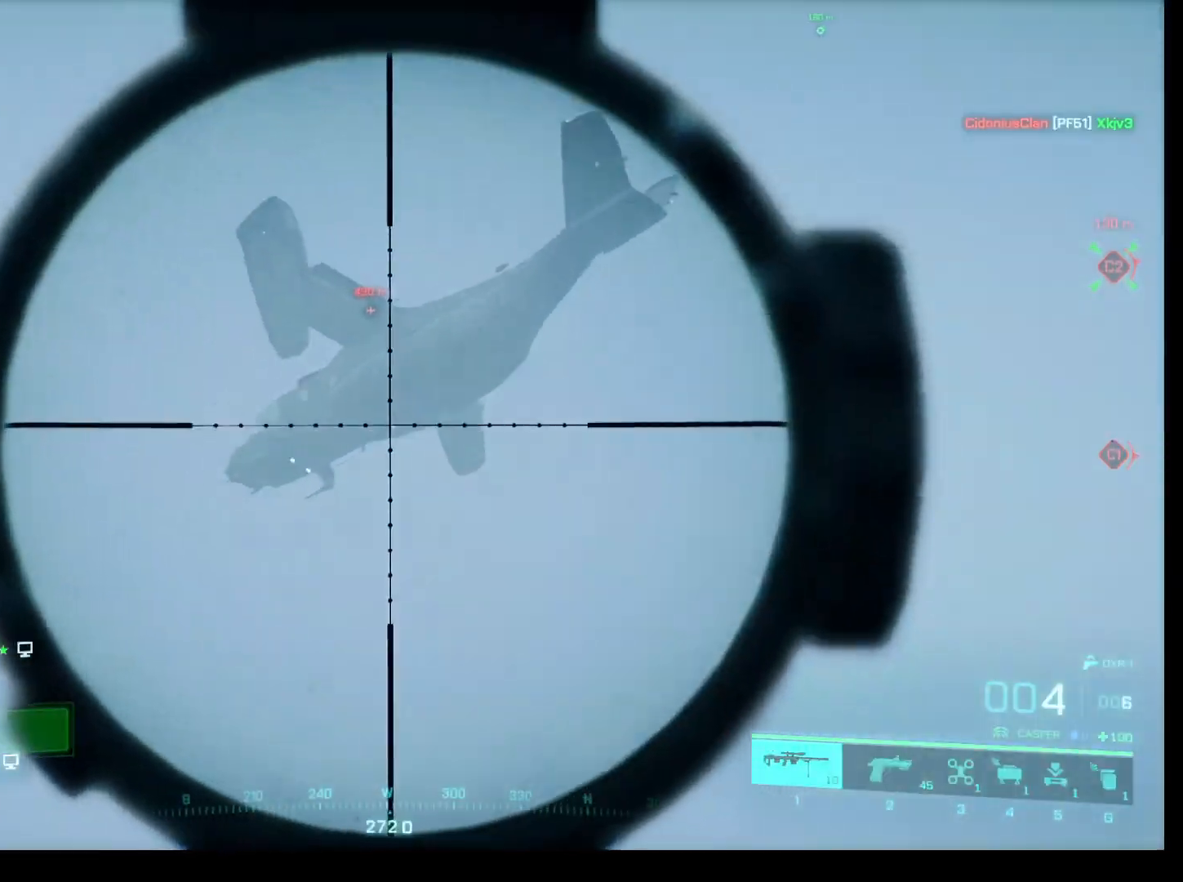
{"keys": ["shift"], "mouse": ["right"], "events": []}
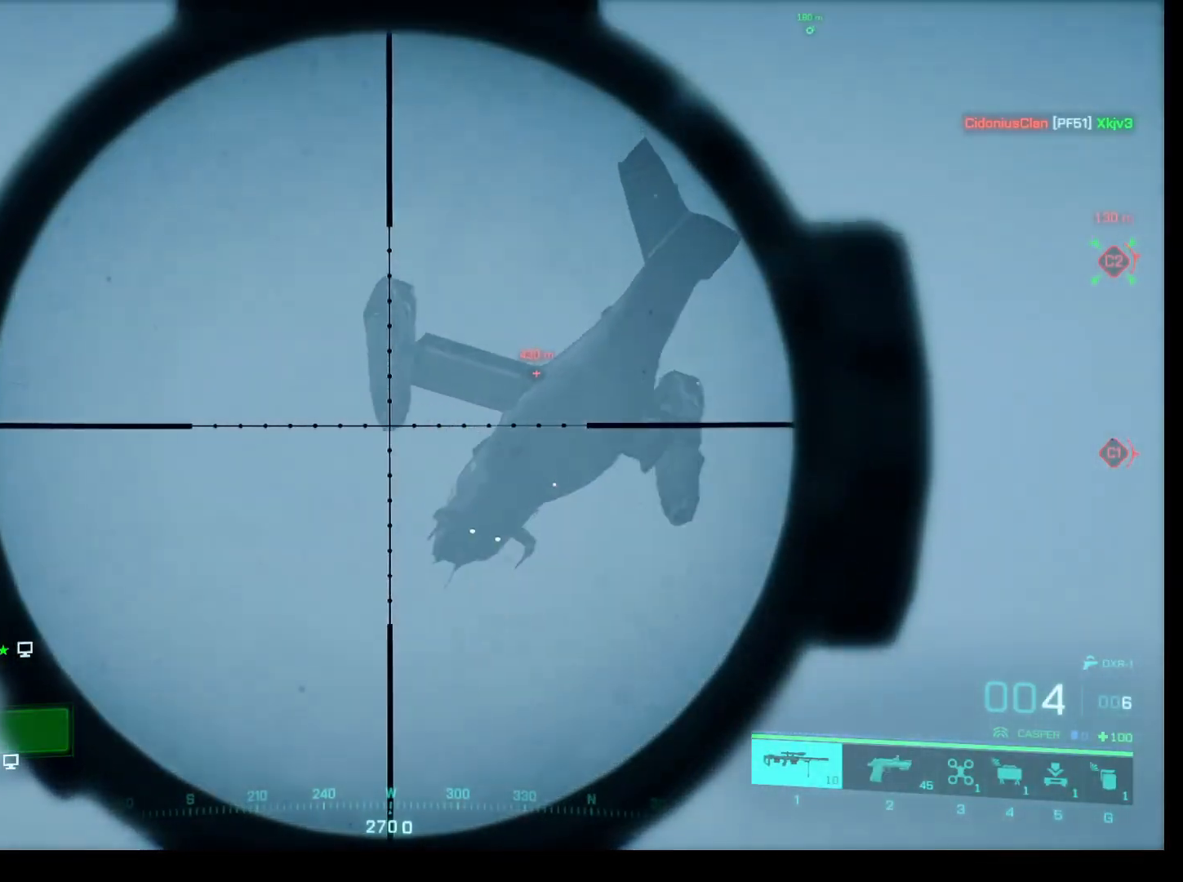
{"keys": ["shift"], "mouse": ["right"], "events": [[183, "mouse_left", "down"], [467, "mouse_left", "up"]]}
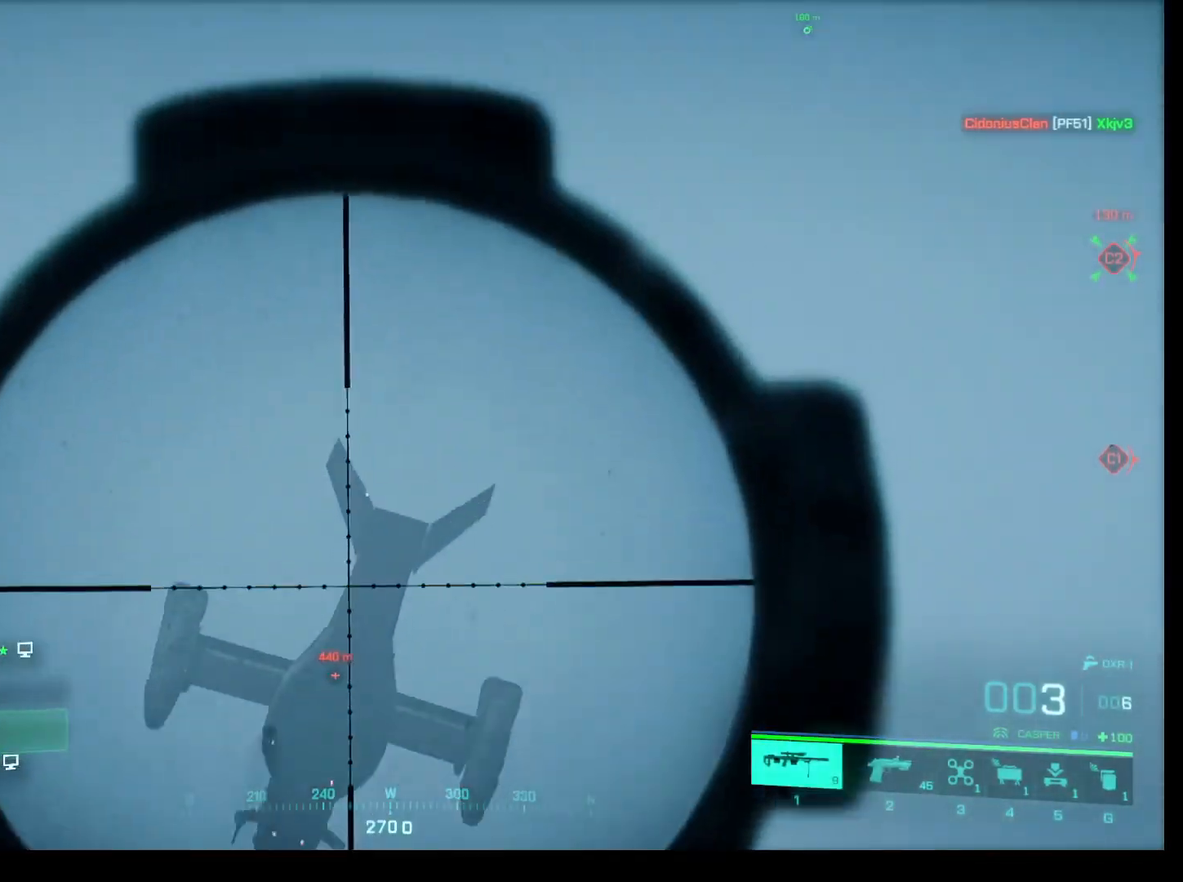
{"keys": [], "mouse": [], "events": [[17, "mouse_right", "up"], [150, "shift", "up"]]}
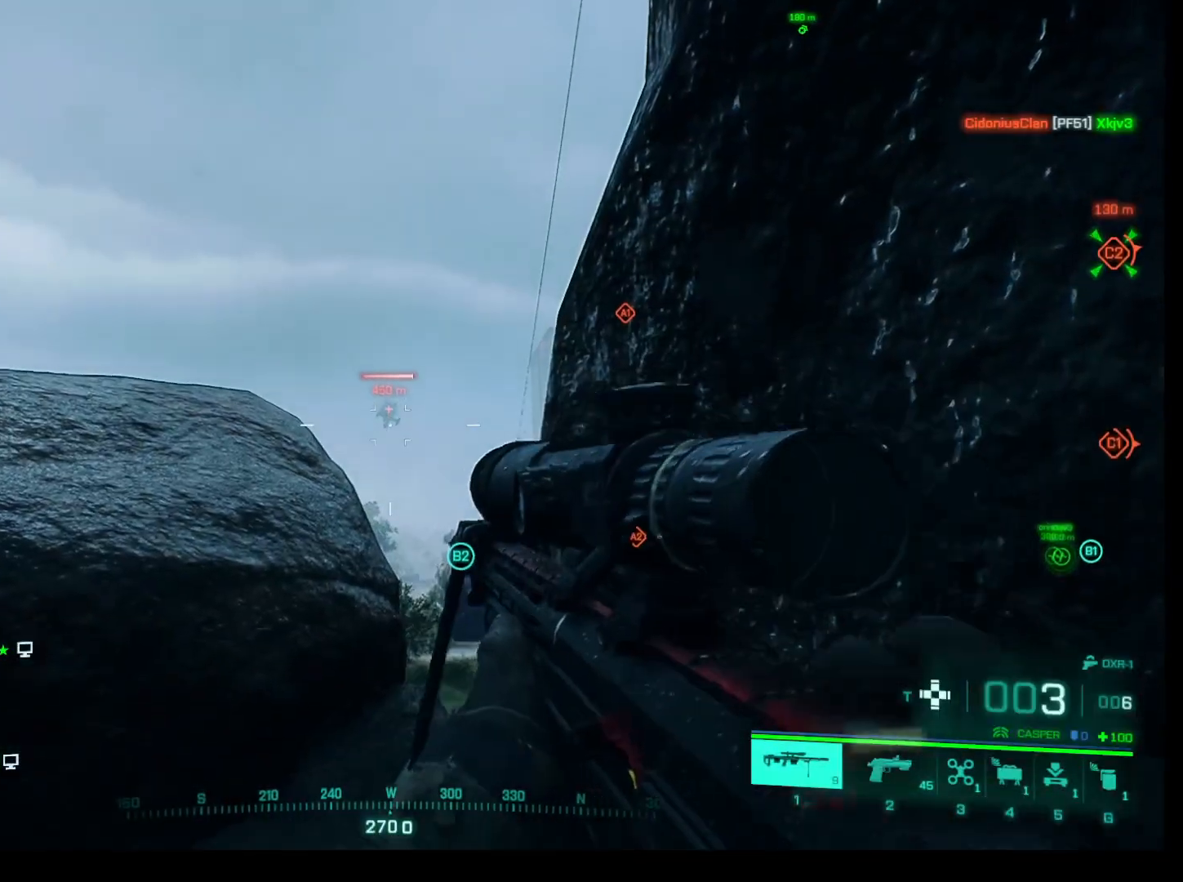
{"keys": [], "mouse": [], "events": []}
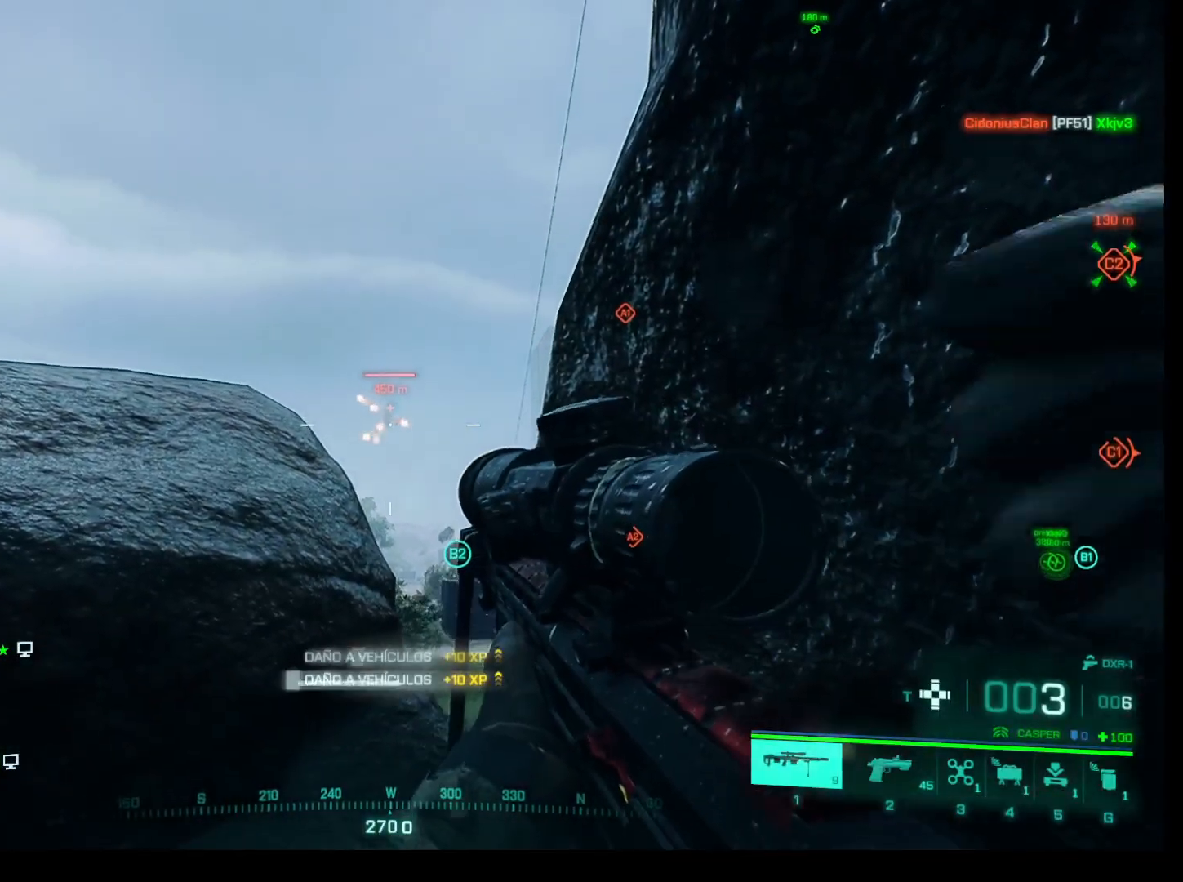
{"keys": [], "mouse": [], "events": []}
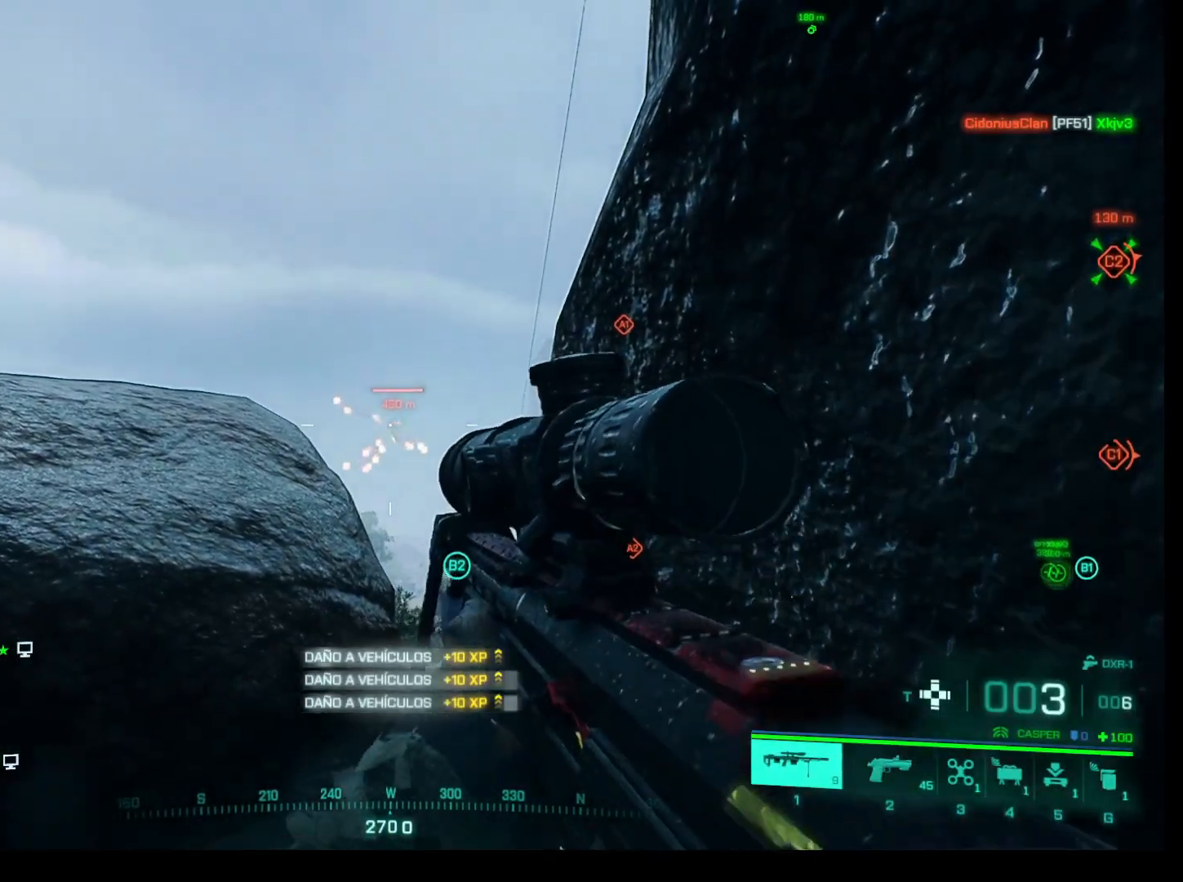
{"keys": [], "mouse": [], "events": [[350, "mouse_right", "down"], [433, "mouse_right", "up"]]}
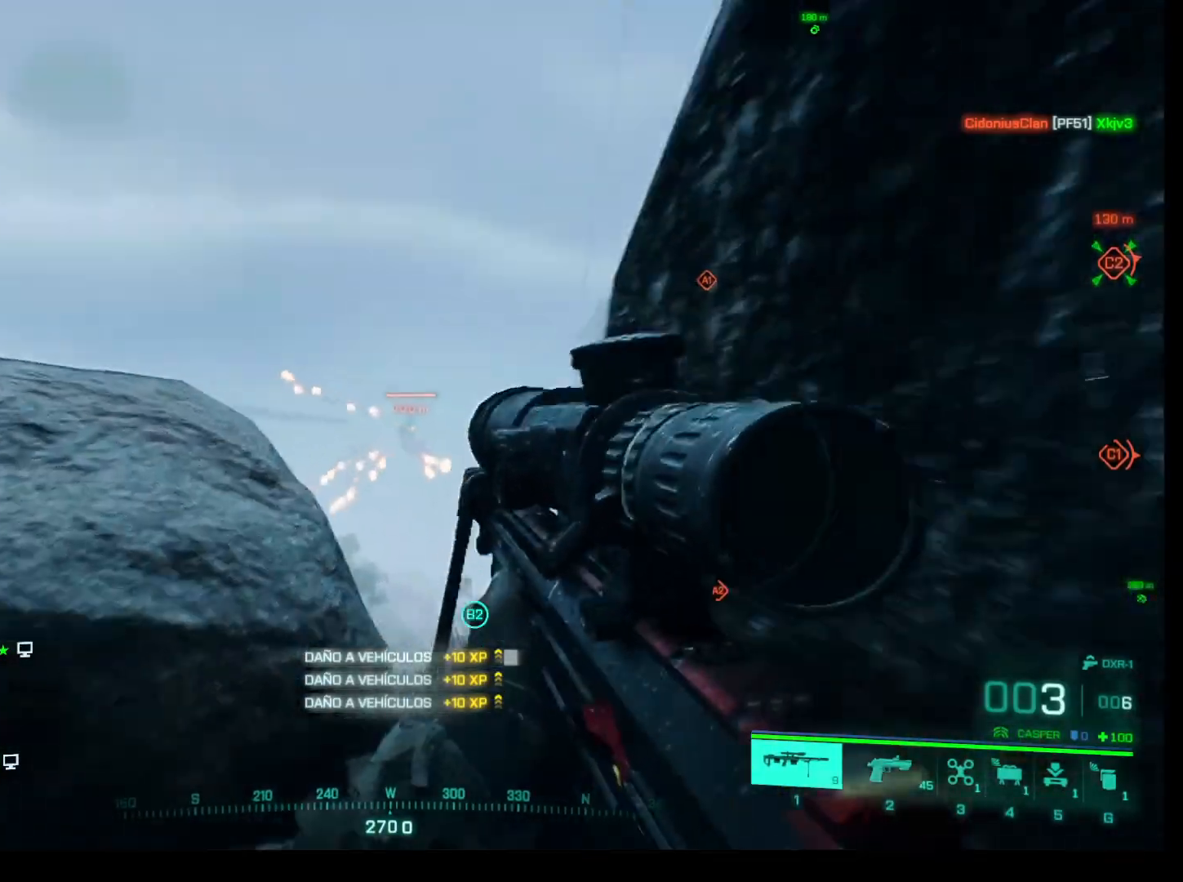
{"keys": [], "mouse": [], "events": []}
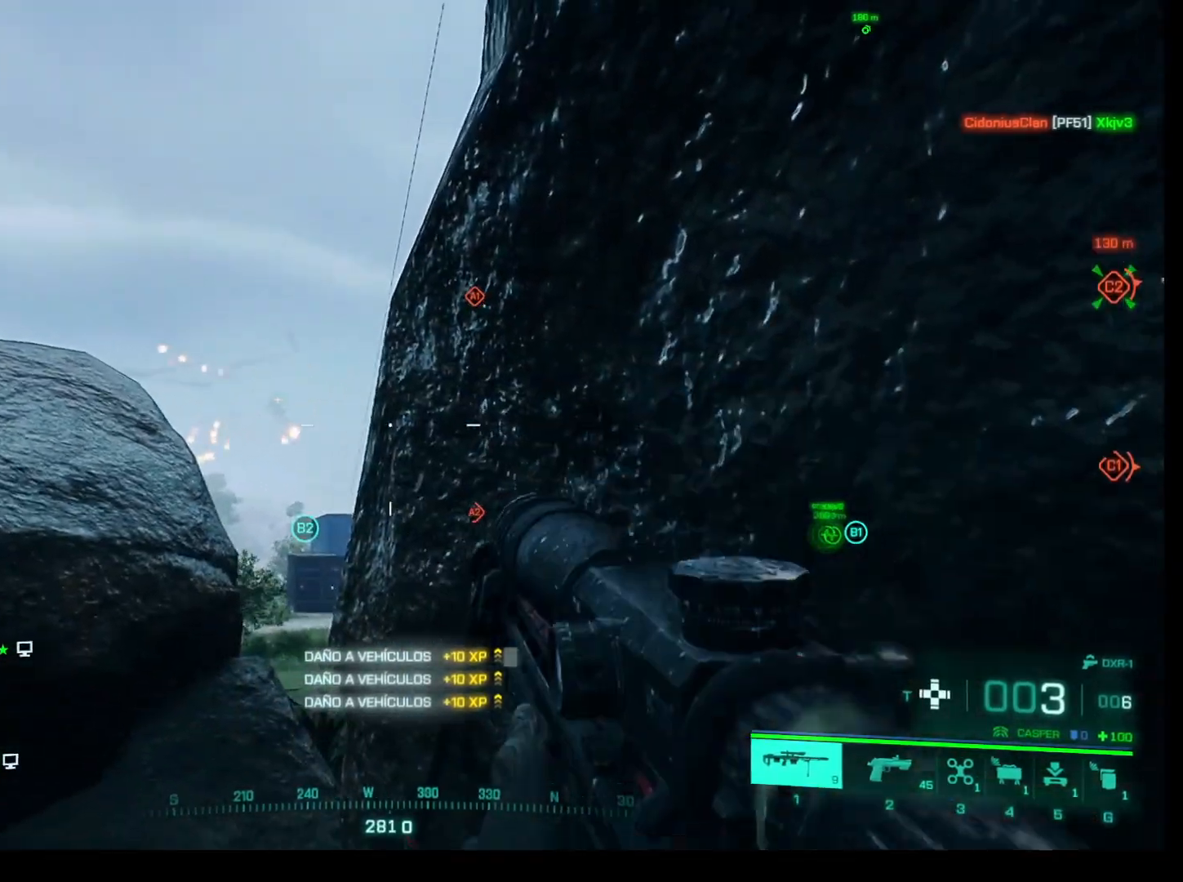
{"keys": [], "mouse": [], "events": [[50, "a", "down"], [133, "a", "up"]]}
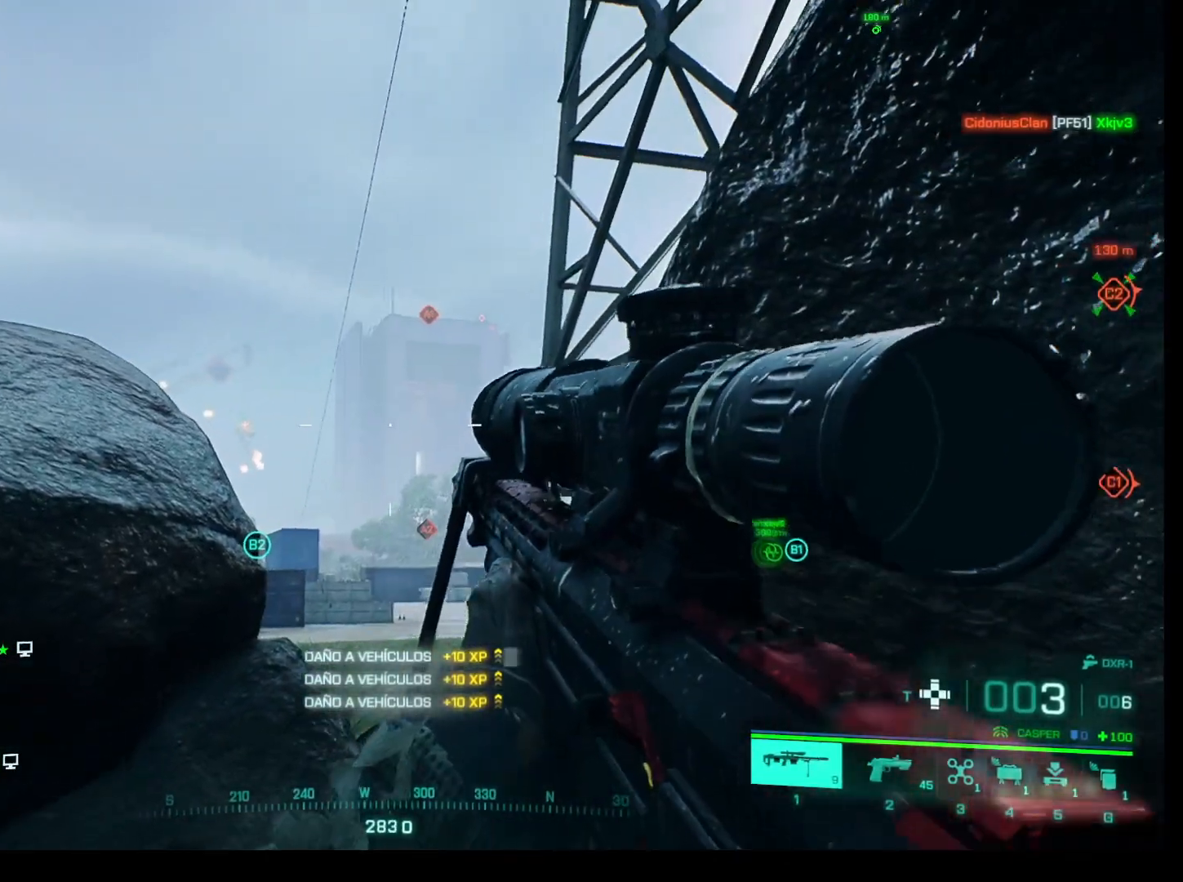
{"keys": [], "mouse": [], "events": [[200, "d", "down"], [300, "d", "up"]]}
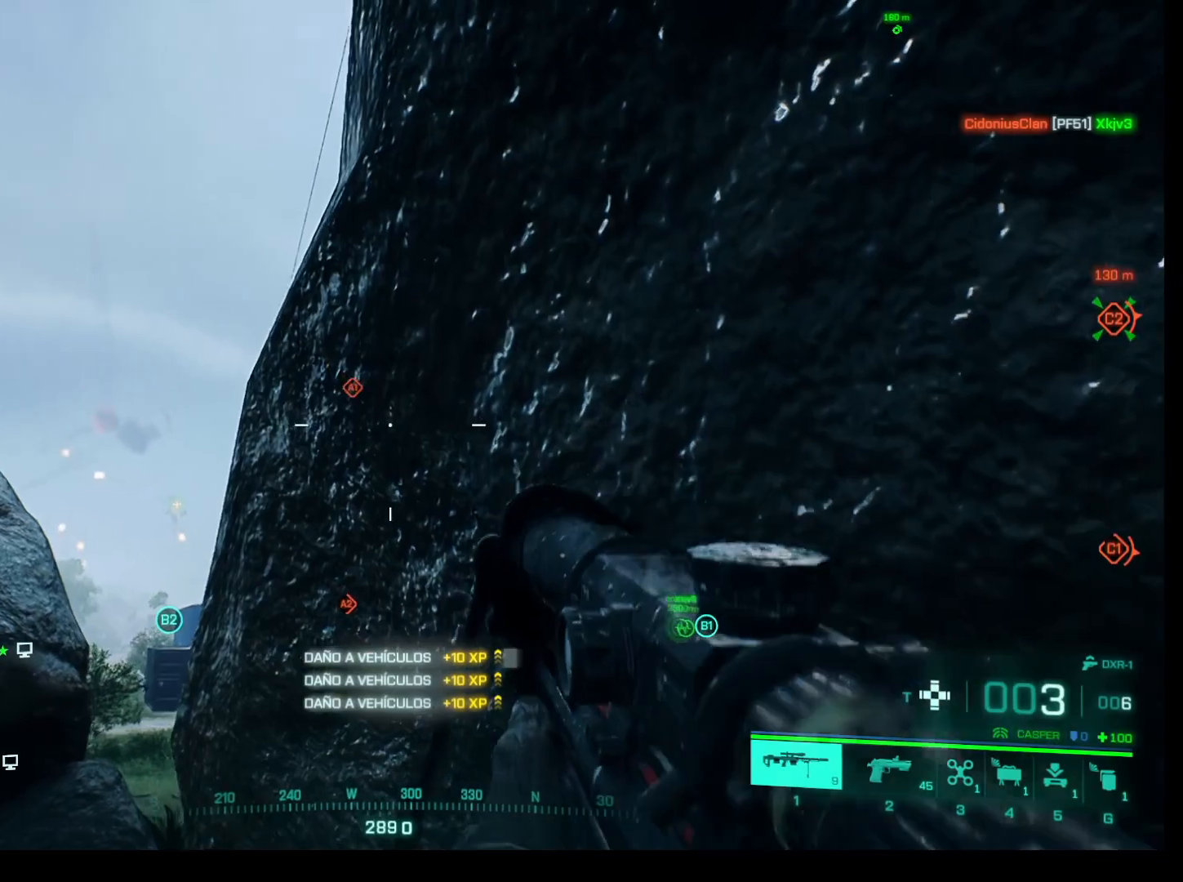
{"keys": [], "mouse": [], "events": [[217, "a", "down"], [267, "a", "up"]]}